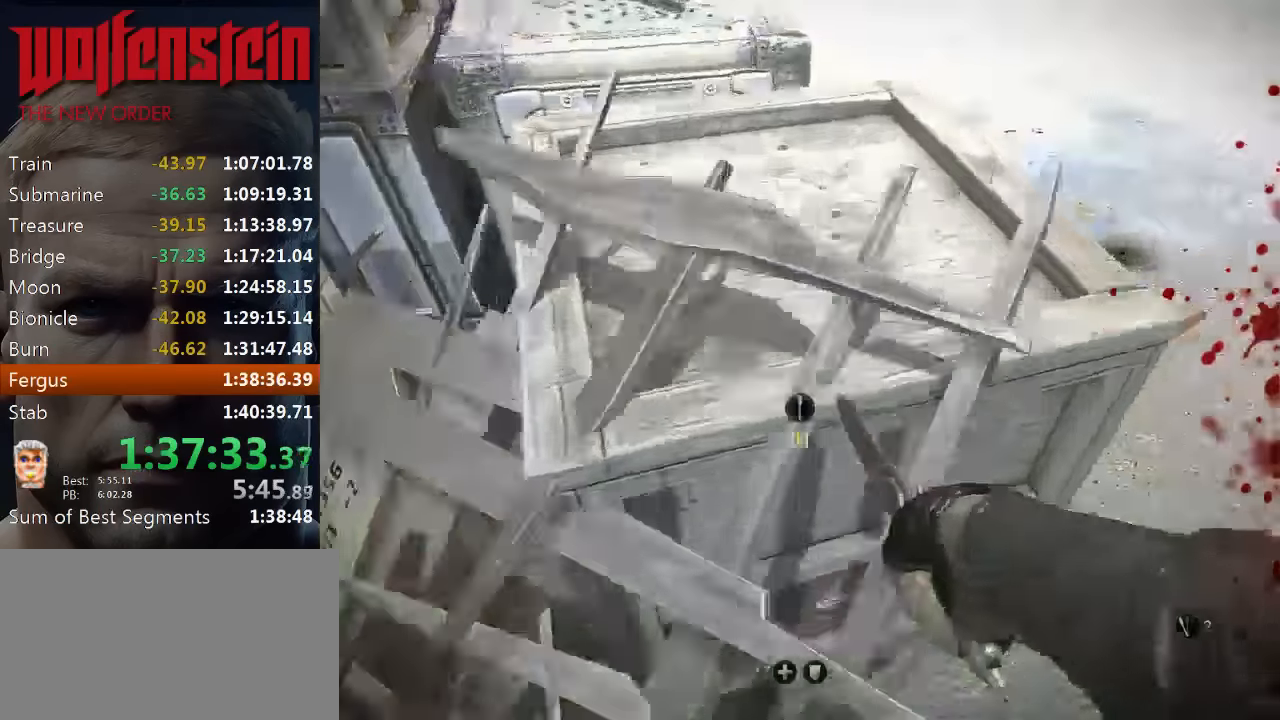
Gameplay with keyboard and mouse; each line is a JSON object with the keys and mouse buttons held at the frame after it. "events" lists presses ("down") and releases ("up") of "1", "2", "3", "4", "5", "a", "alt", "b", "c", "ctrl", "d", "e", "f", "n", "q", "r", "s", "shift", "space", "tab", "v", "w", "x", "z", "mouse_left", "mouse_middle", "mouse_right", "mouse_wheel_up" and "mouse_wheel_down" between this image and that frame as [ms after this image, input, new state], when the widget could be followed in between. "mouse_left", "mouse_middle", "mouse_right", "mouse_wheel_up", "mouse_wheel_down" = the "left", "middle", "right", "wheel_up", "wheel_down" buttons of the "mouse" list. No other keys are recorded. Mouse movement is not recorded.
{"keys": ["w"], "mouse": [], "events": [[17, "mouse_left", "up"], [134, "d", "down"], [200, "w", "down"], [234, "d", "up"]]}
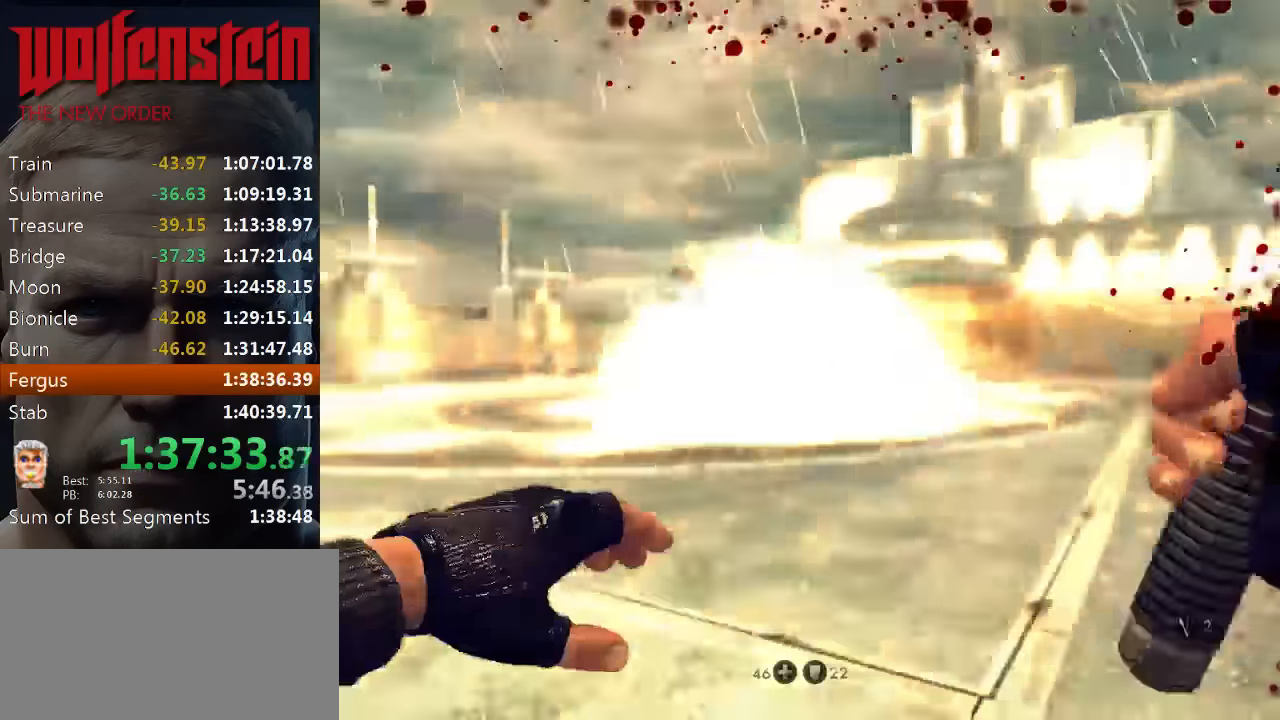
{"keys": ["a"], "mouse": [], "events": [[134, "w", "up"], [300, "d", "down"], [300, "s", "down"], [334, "d", "up"], [367, "a", "down"], [417, "s", "up"]]}
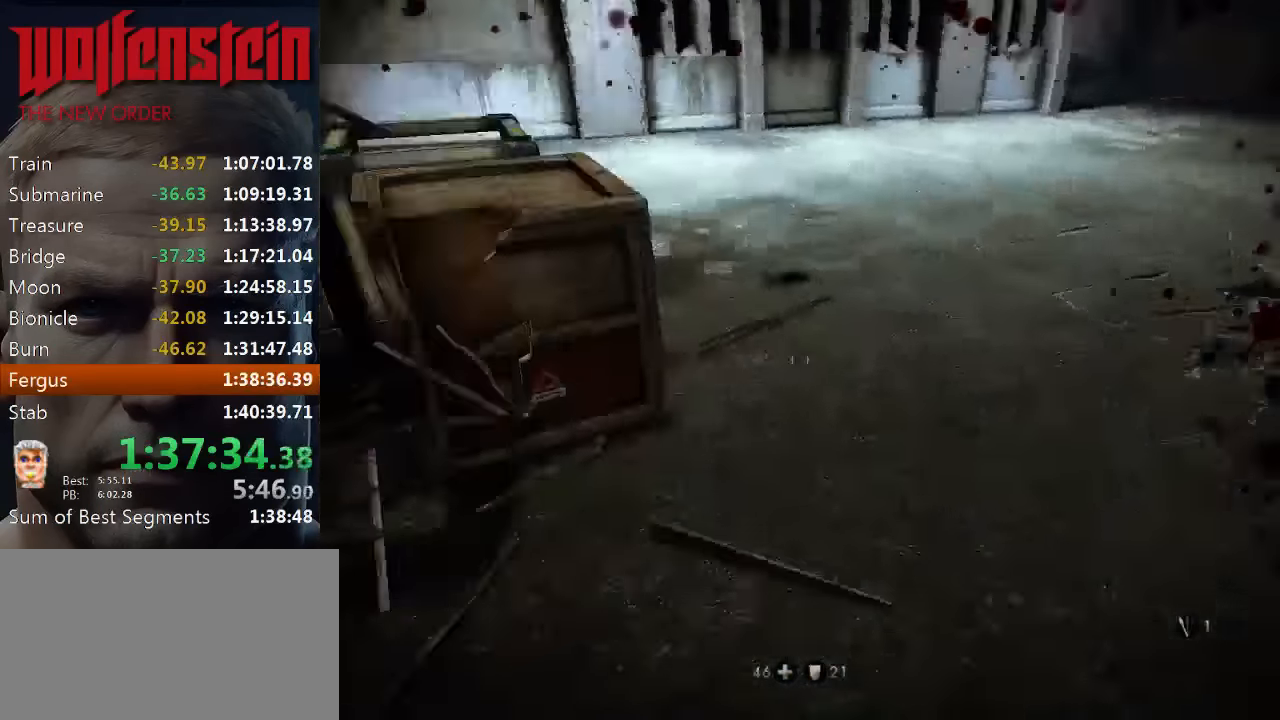
{"keys": ["e"], "mouse": [], "events": [[17, "w", "down"], [50, "a", "up"], [350, "e", "down"], [350, "w", "up"], [417, "e", "up"], [484, "e", "down"]]}
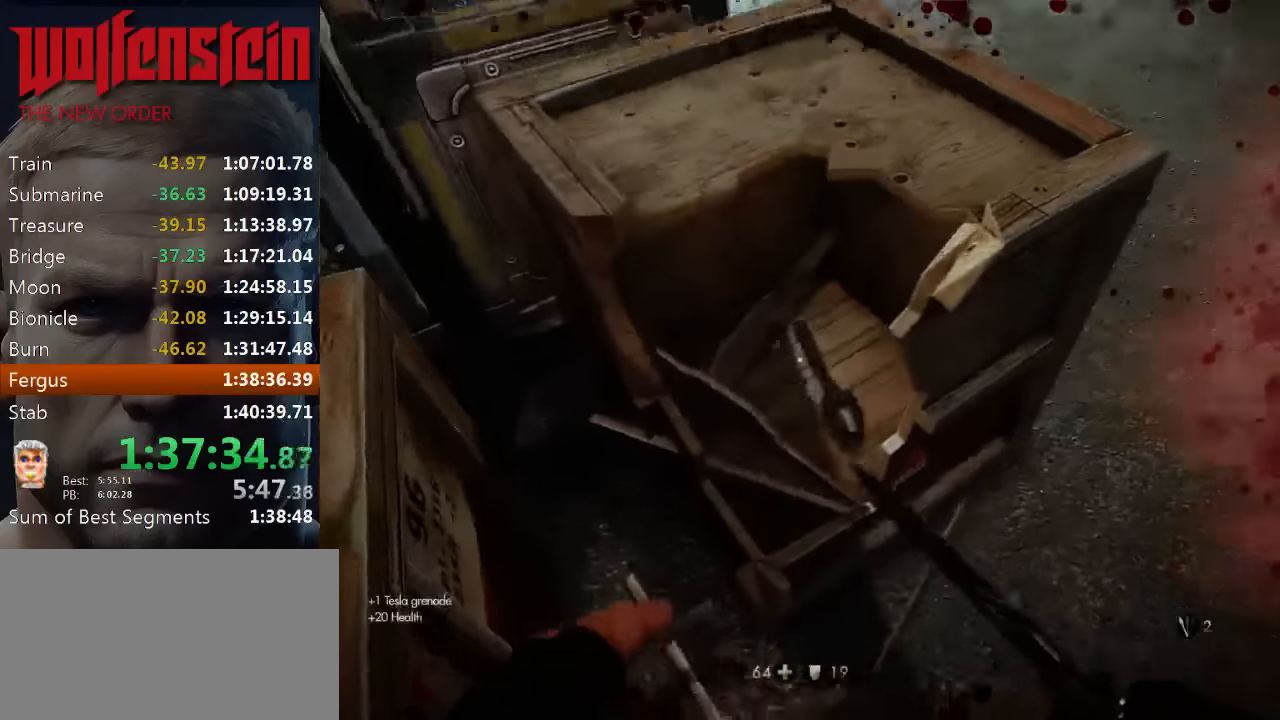
{"keys": ["w"], "mouse": [], "events": [[50, "e", "up"], [100, "e", "down"], [167, "e", "up"], [334, "w", "down"]]}
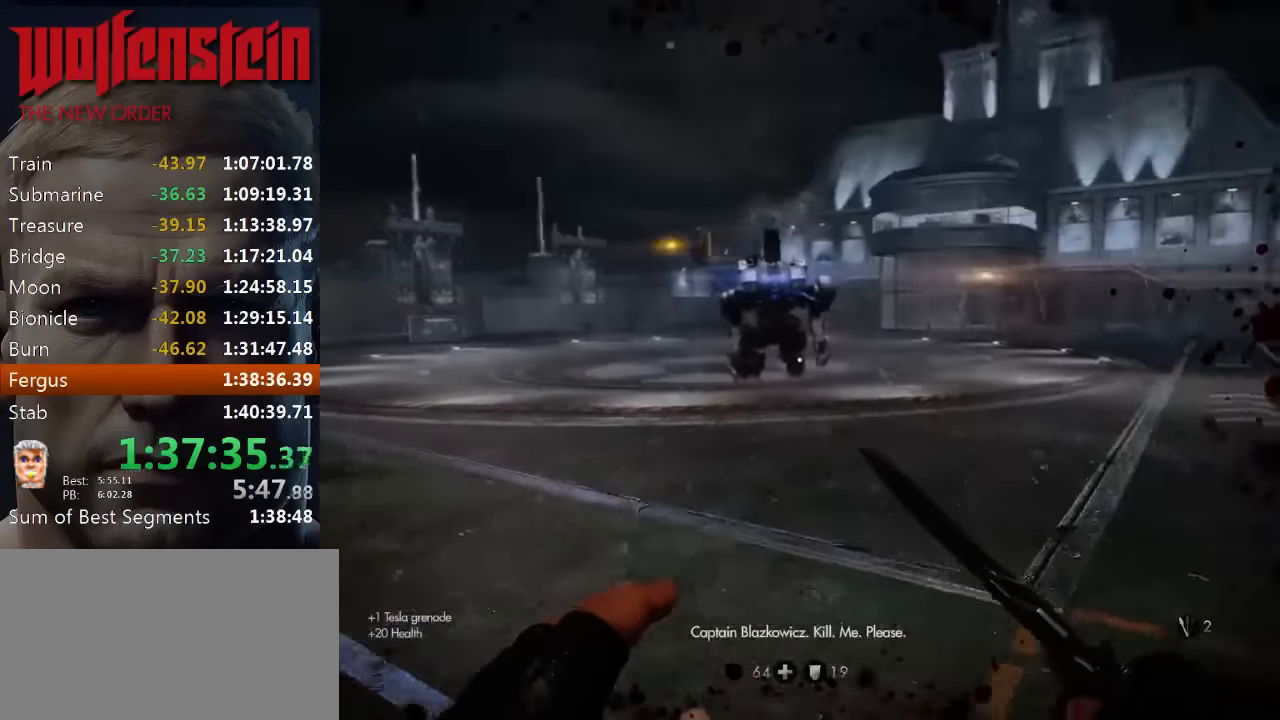
{"keys": ["d"], "mouse": [], "events": [[34, "d", "down"], [300, "d", "up"], [450, "d", "down"], [500, "w", "up"]]}
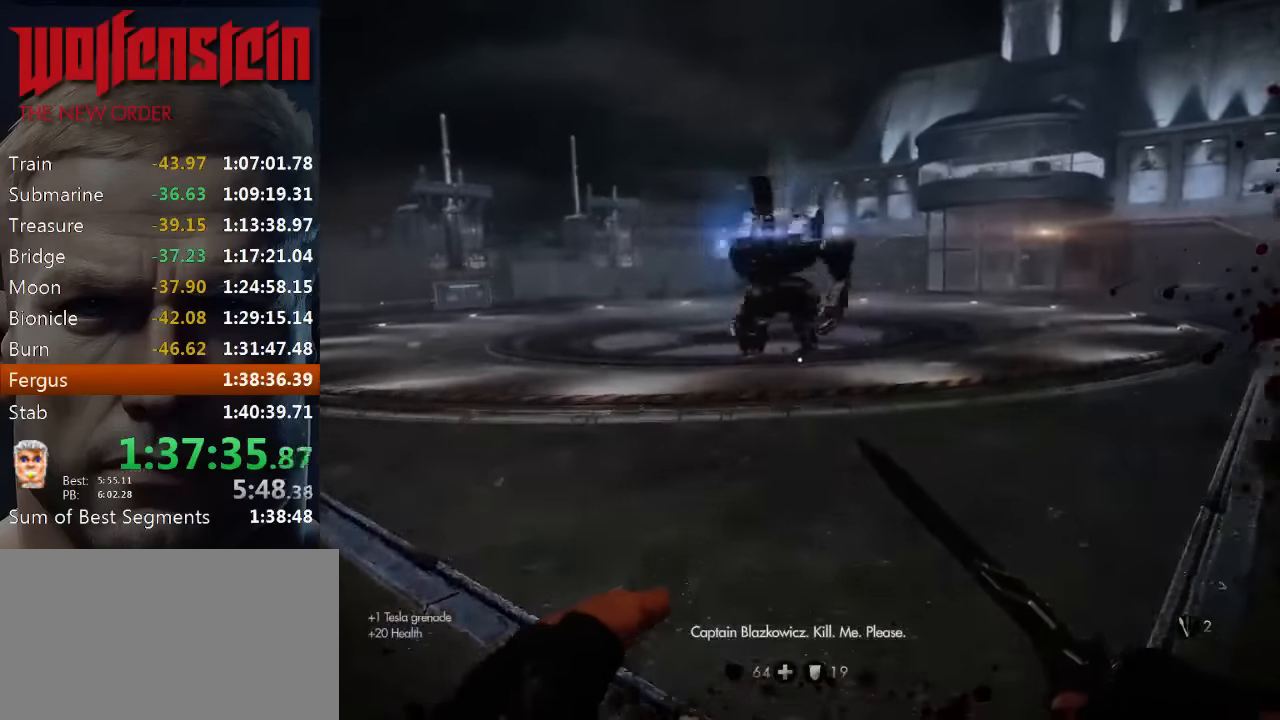
{"keys": ["d", "w"], "mouse": [], "events": [[300, "w", "down"]]}
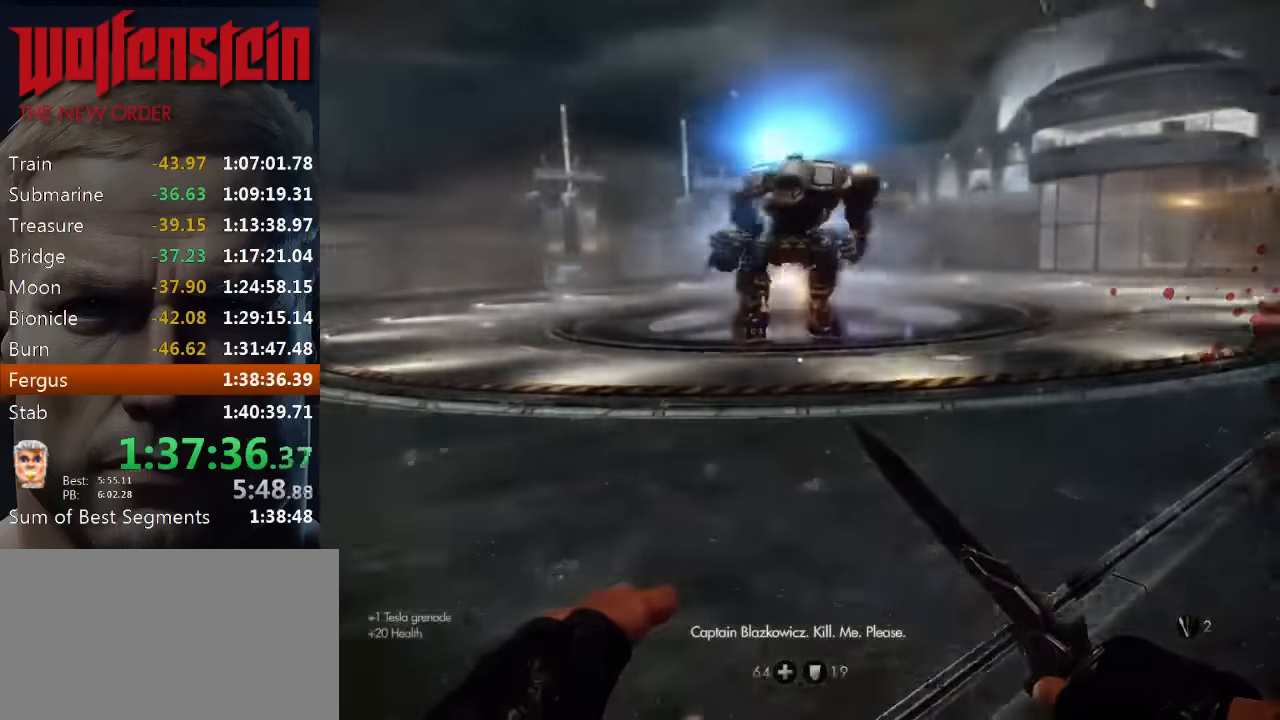
{"keys": ["d", "s"], "mouse": [], "events": [[250, "w", "up"], [450, "s", "down"]]}
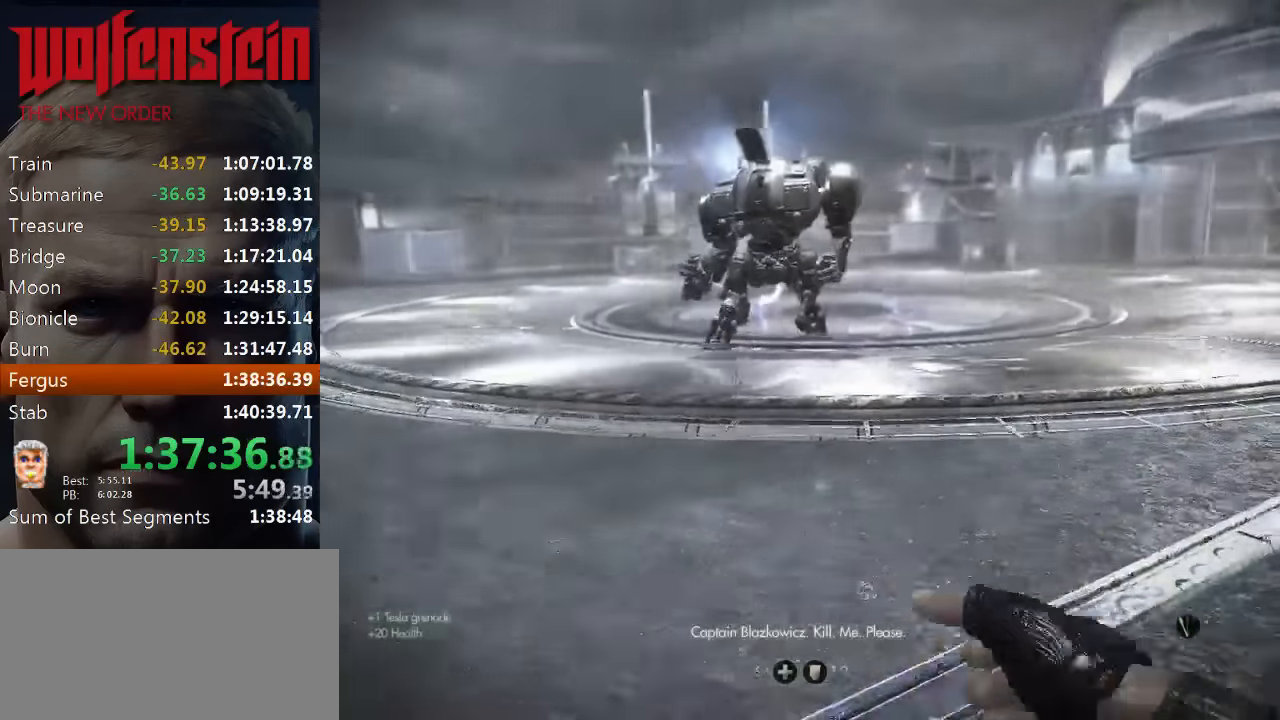
{"keys": ["d"], "mouse": [], "events": [[217, "s", "up"]]}
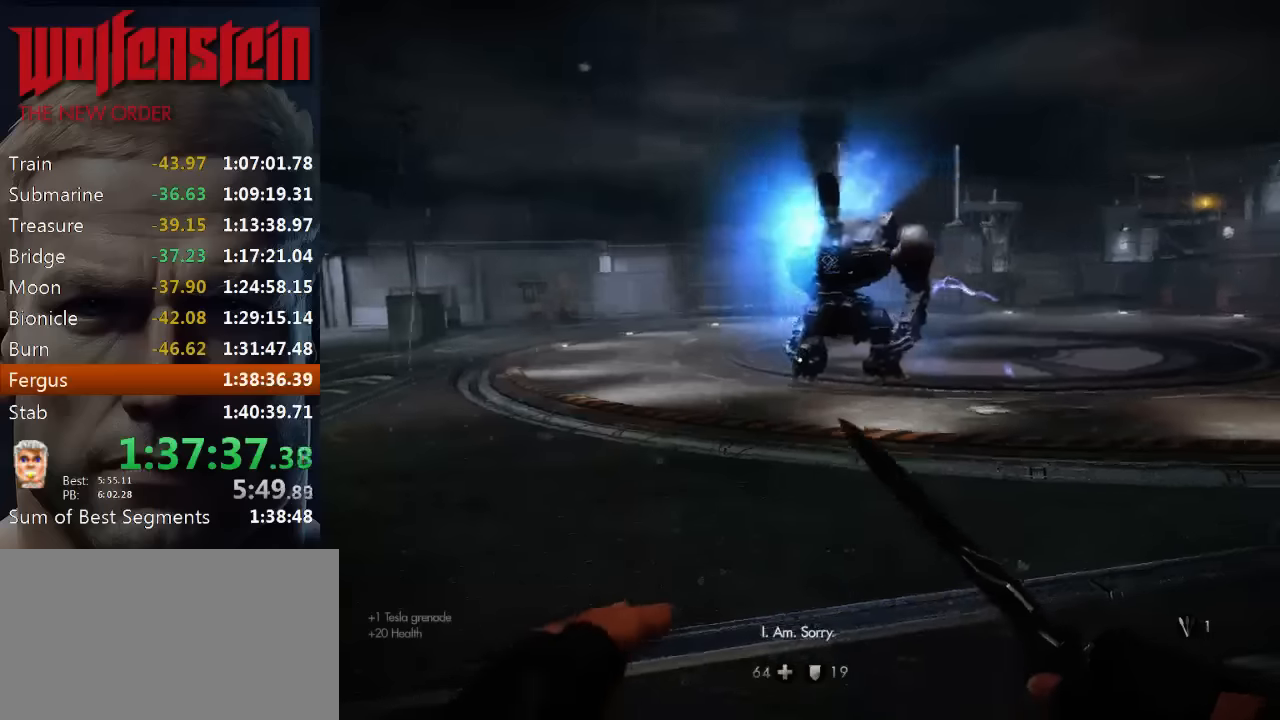
{"keys": ["a"], "mouse": [], "events": [[150, "w", "down"], [284, "d", "up"], [317, "a", "down"], [417, "w", "up"]]}
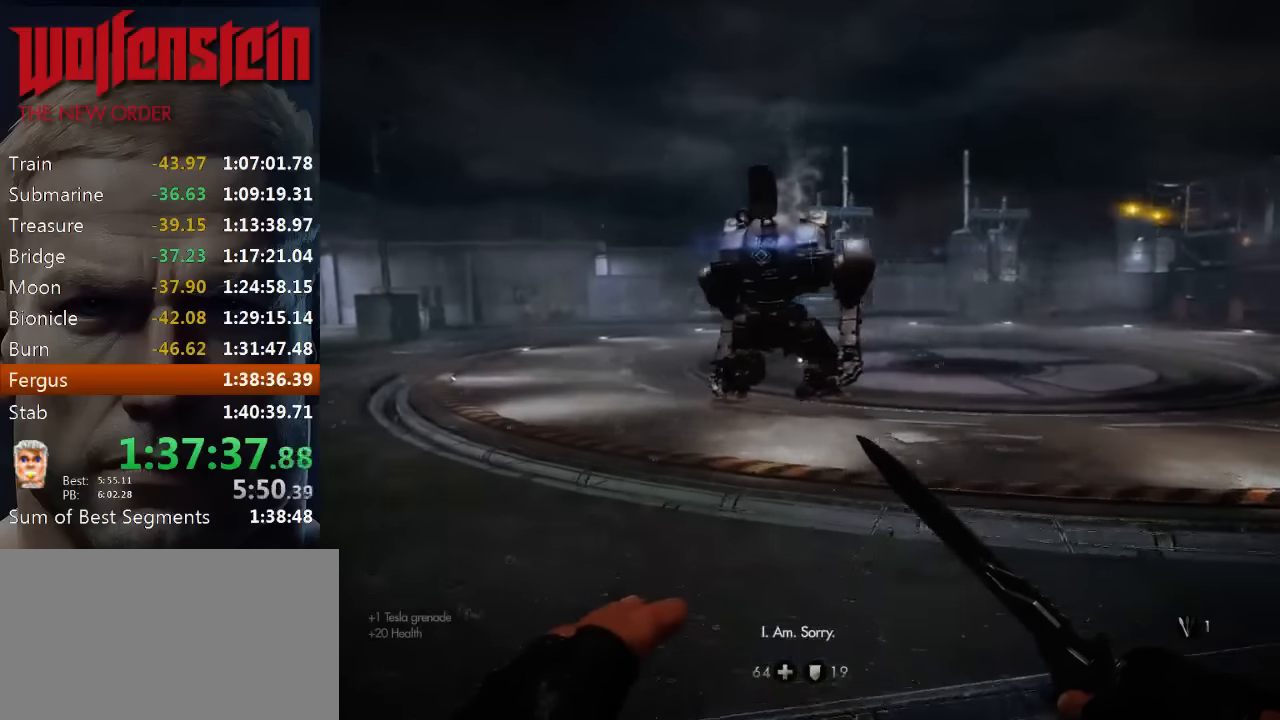
{"keys": ["a", "w"], "mouse": [], "events": [[84, "w", "down"], [117, "w", "up"], [417, "w", "down"]]}
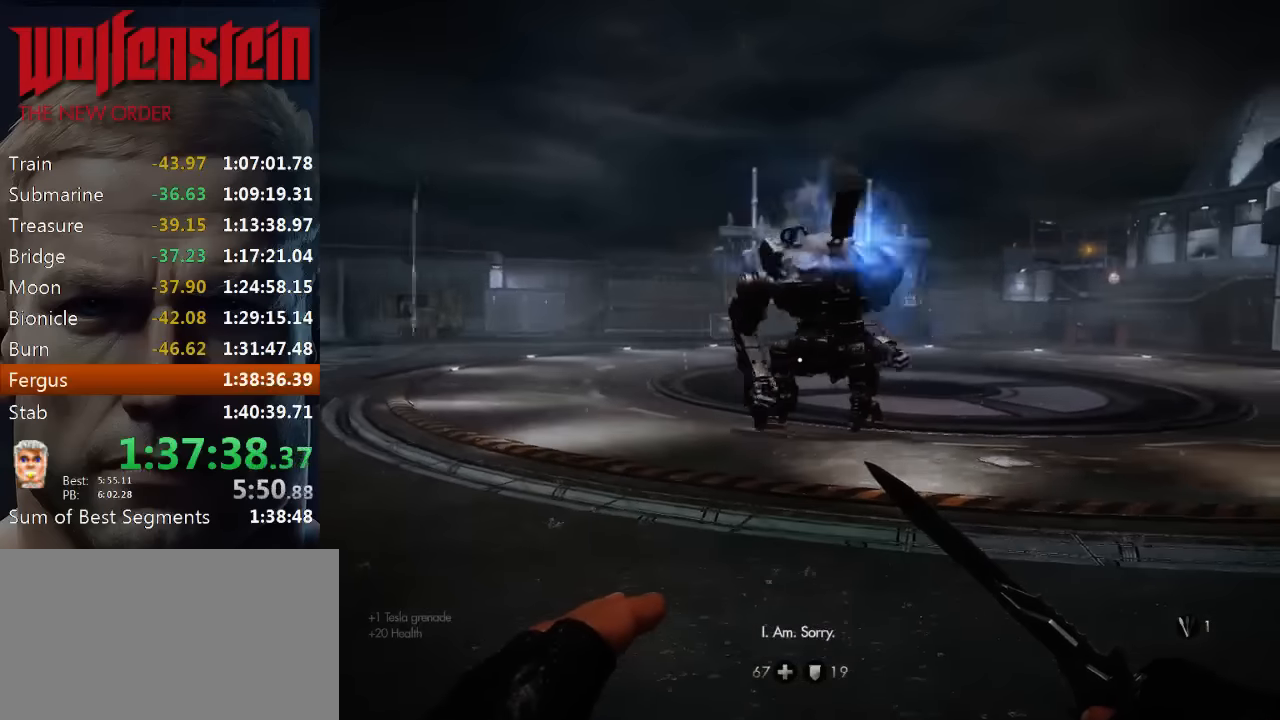
{"keys": [], "mouse": [], "events": [[367, "a", "up"], [400, "w", "up"]]}
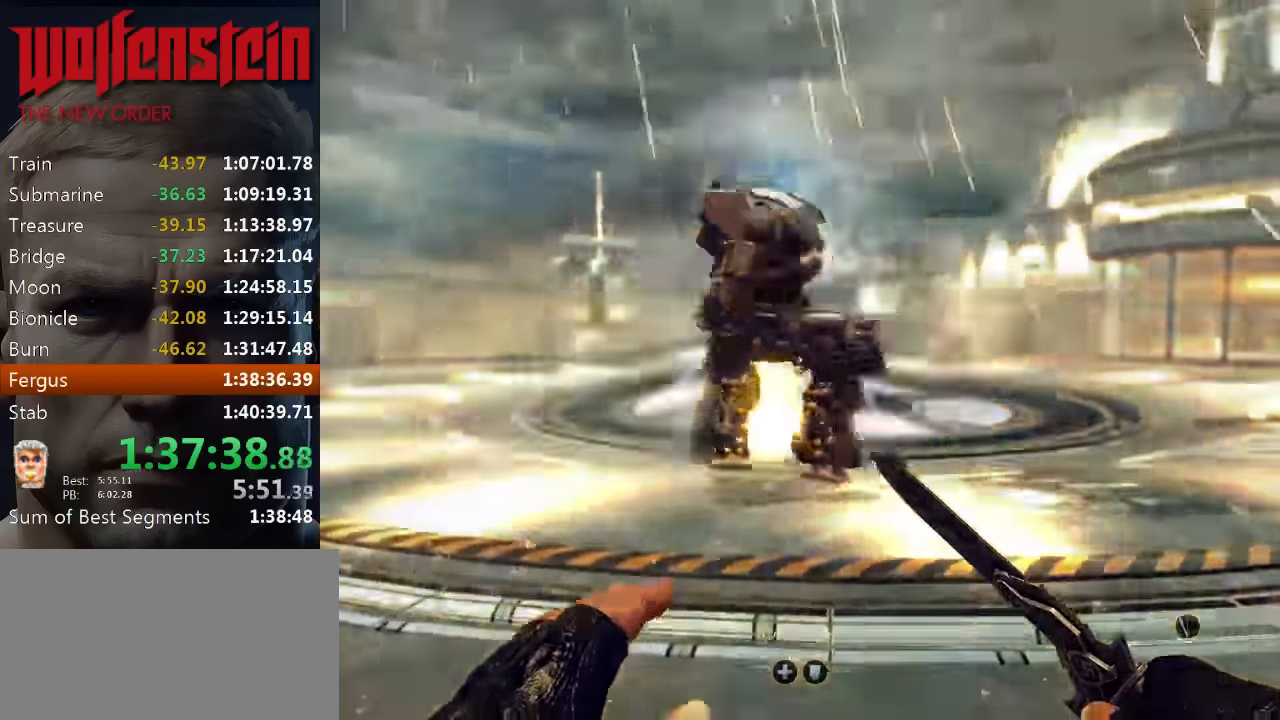
{"keys": ["shift", "w"], "mouse": [], "events": [[67, "w", "down"], [167, "shift", "down"], [234, "d", "down"], [367, "d", "up"]]}
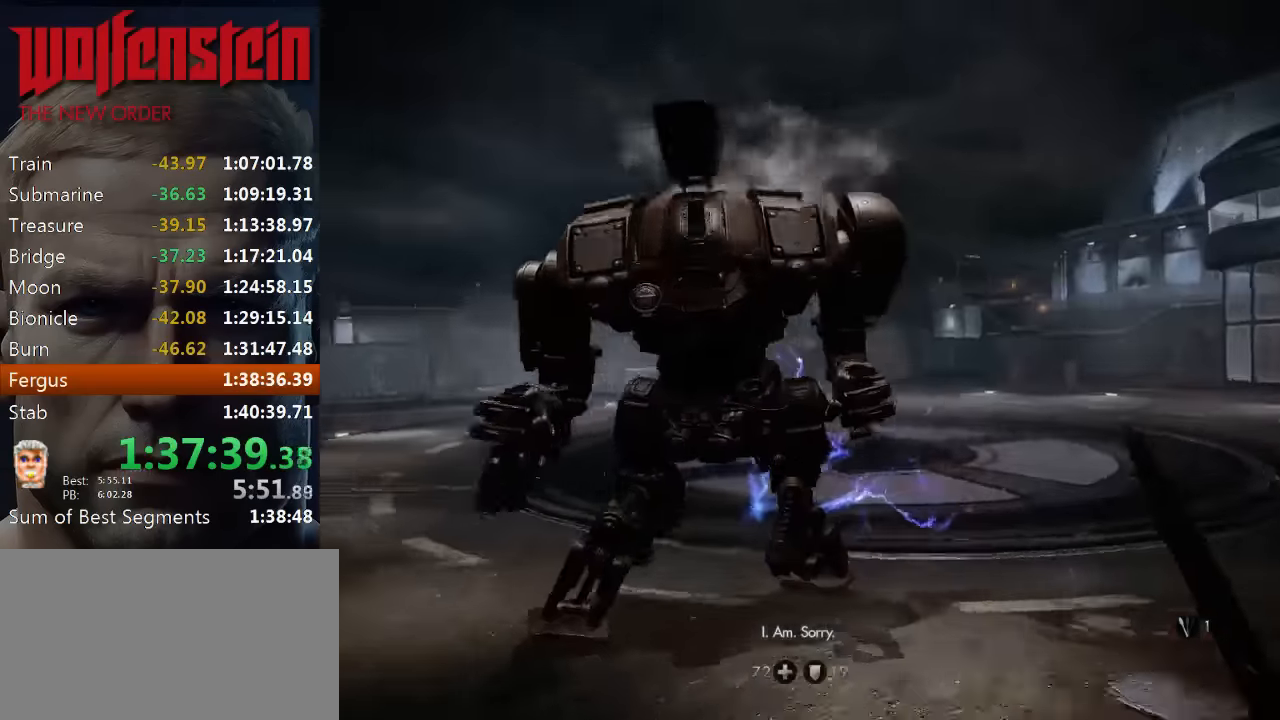
{"keys": [], "mouse": [], "events": [[150, "e", "down"], [250, "e", "up"], [250, "shift", "up"], [284, "w", "up"], [317, "e", "down"], [384, "e", "up"], [450, "e", "down"], [484, "e", "up"]]}
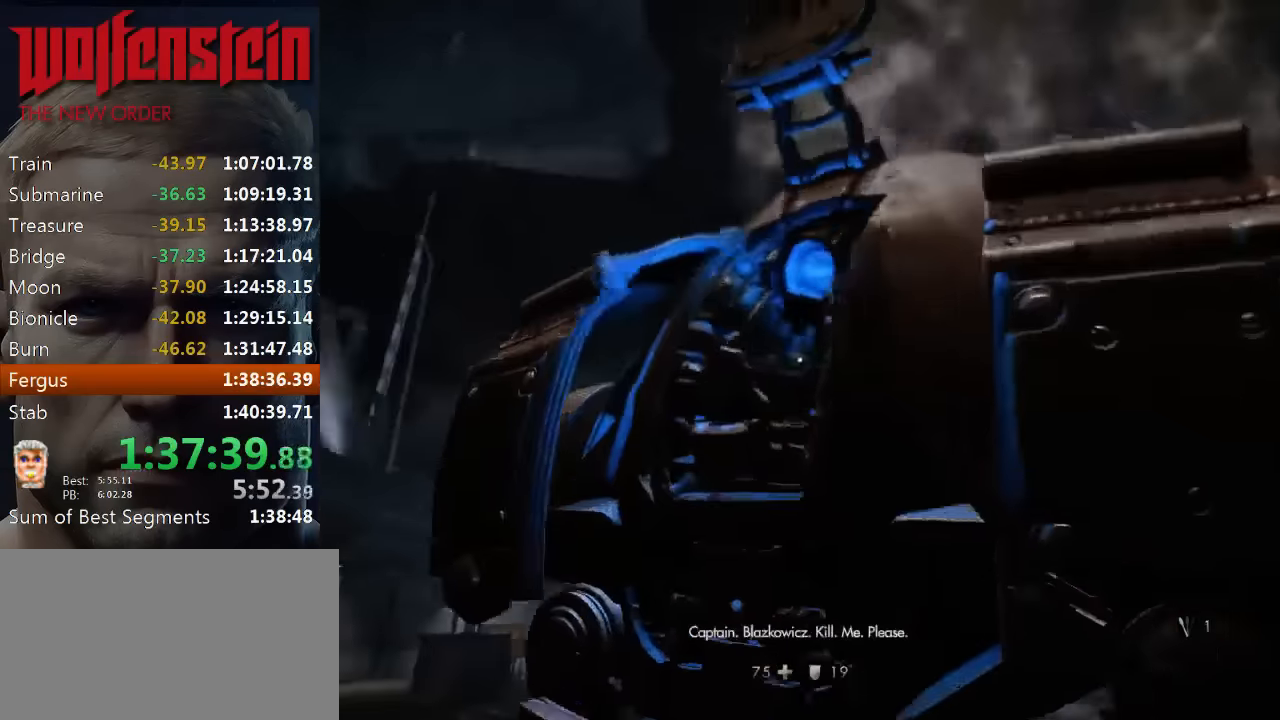
{"keys": [], "mouse": [], "events": [[50, "e", "down"], [117, "e", "up"], [184, "e", "down"], [217, "e", "up"], [284, "e", "down"], [350, "a", "down"], [350, "e", "up"], [417, "e", "down"], [450, "s", "down"], [484, "a", "up"], [484, "e", "up"], [484, "s", "up"]]}
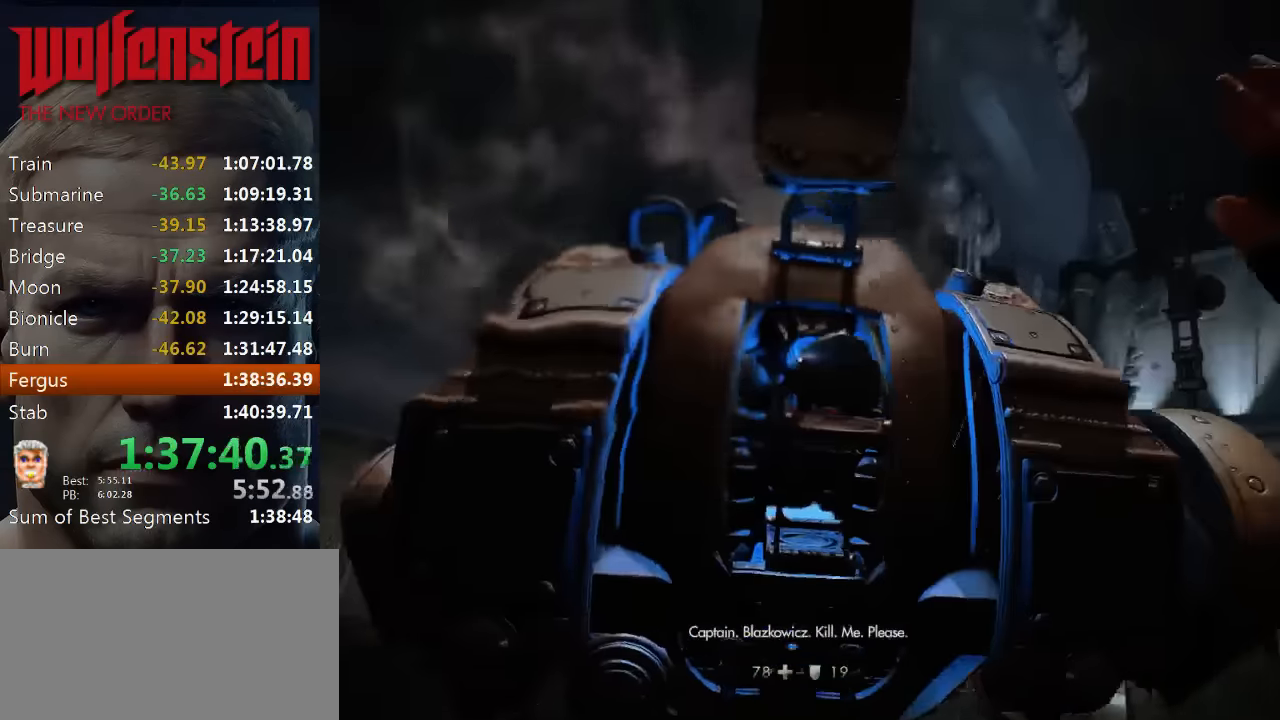
{"keys": [], "mouse": [], "events": [[50, "e", "down"], [84, "e", "up"]]}
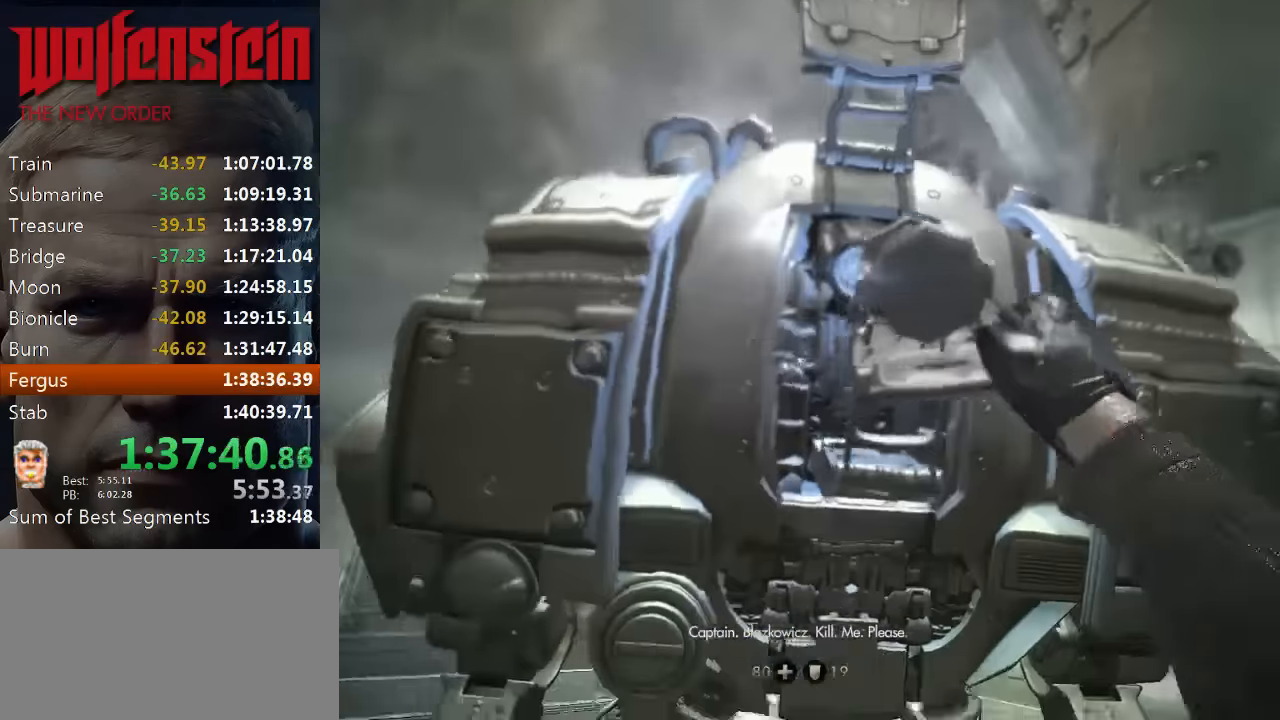
{"keys": [], "mouse": [], "events": [[117, "e", "down"], [184, "e", "up"], [284, "e", "down"], [350, "e", "up"], [417, "e", "down"], [484, "e", "up"]]}
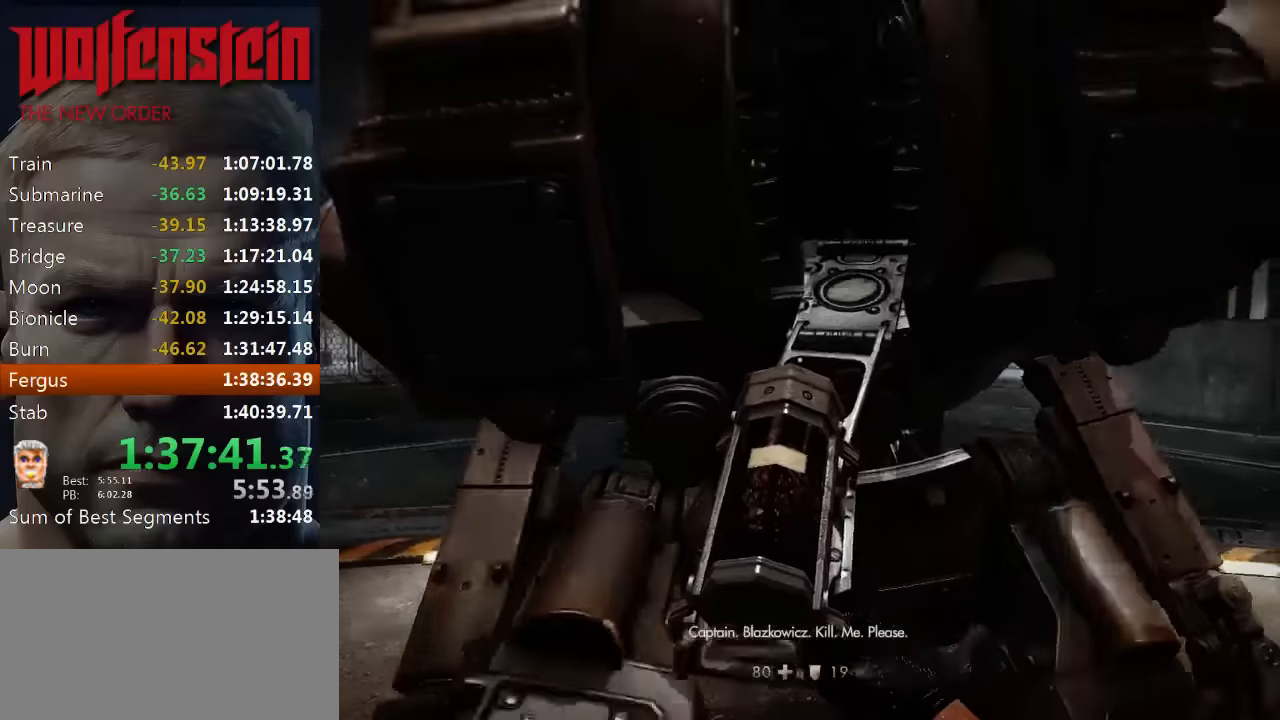
{"keys": [], "mouse": [], "events": [[50, "e", "down"], [117, "e", "up"], [184, "e", "down"], [250, "e", "up"], [350, "e", "down"], [417, "e", "up"]]}
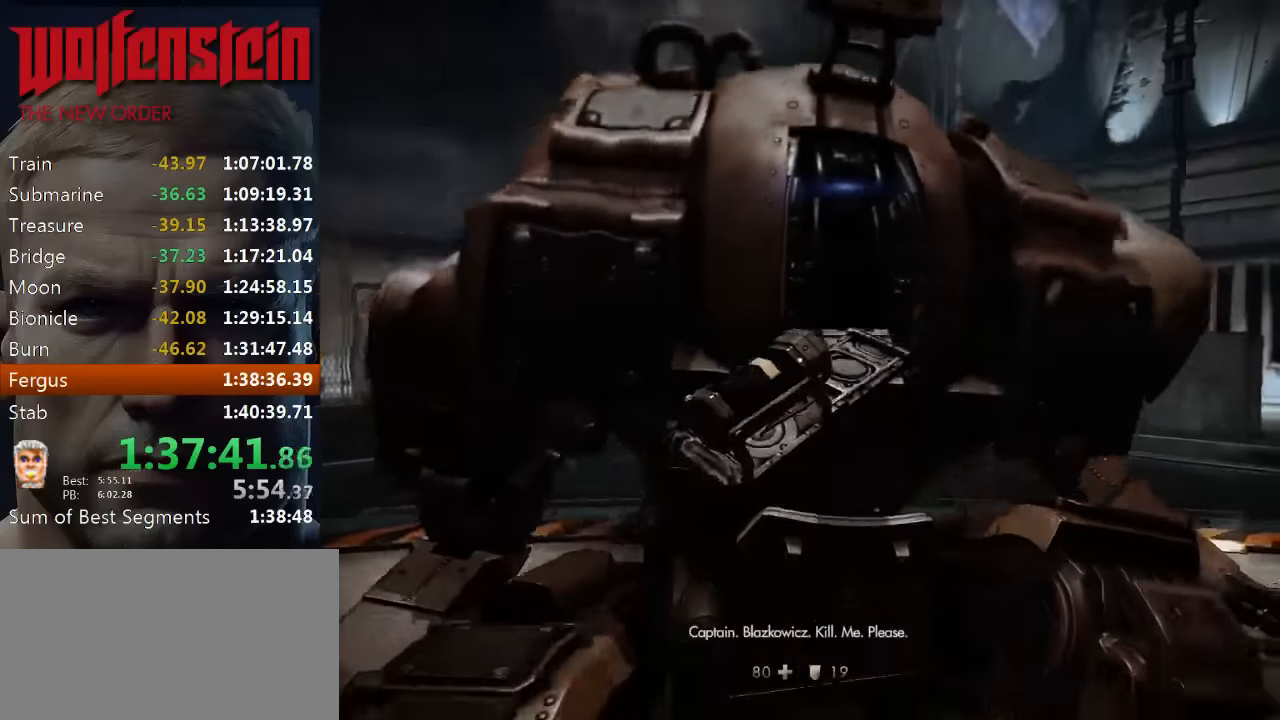
{"keys": [], "mouse": [], "events": [[17, "e", "down"], [50, "e", "up"], [150, "e", "down"], [217, "e", "up"], [284, "e", "down"], [350, "e", "up"], [417, "e", "down"], [450, "e", "up"]]}
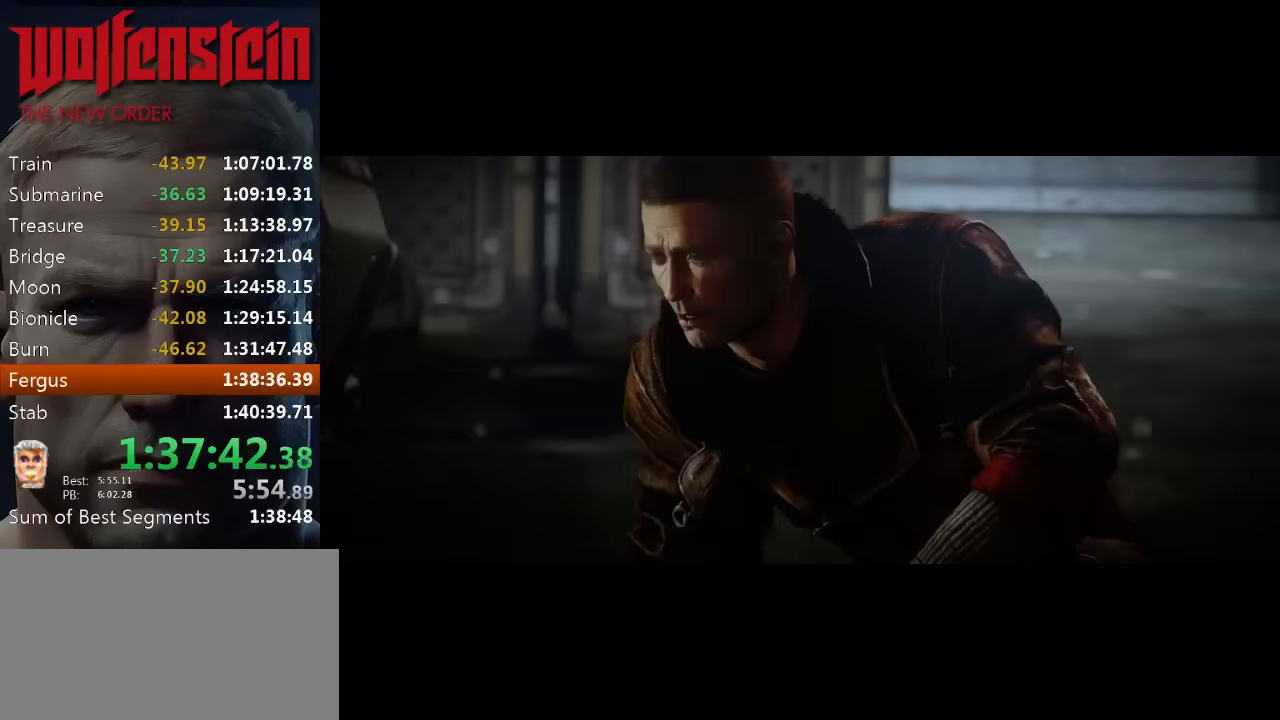
{"keys": [], "mouse": [], "events": [[17, "e", "down"], [84, "e", "up"], [150, "e", "down"], [217, "e", "up"], [250, "e", "down"], [350, "e", "up"]]}
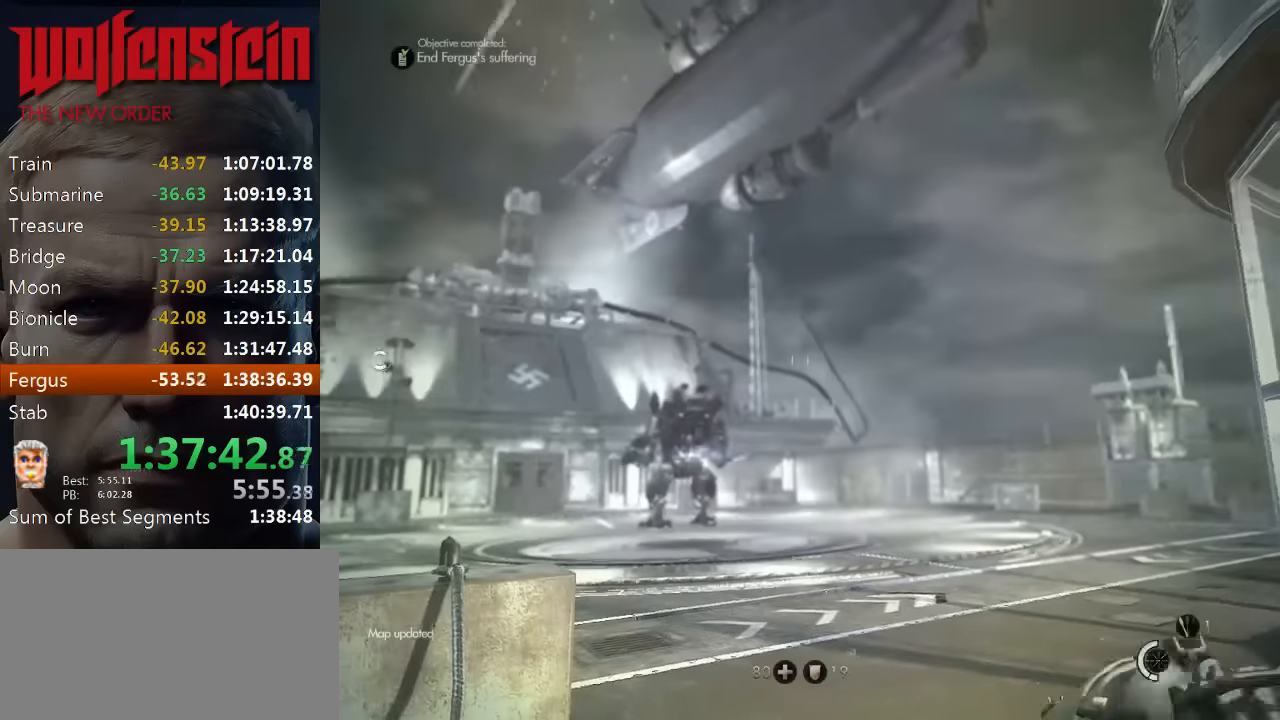
{"keys": ["a"], "mouse": [], "events": [[284, "a", "down"]]}
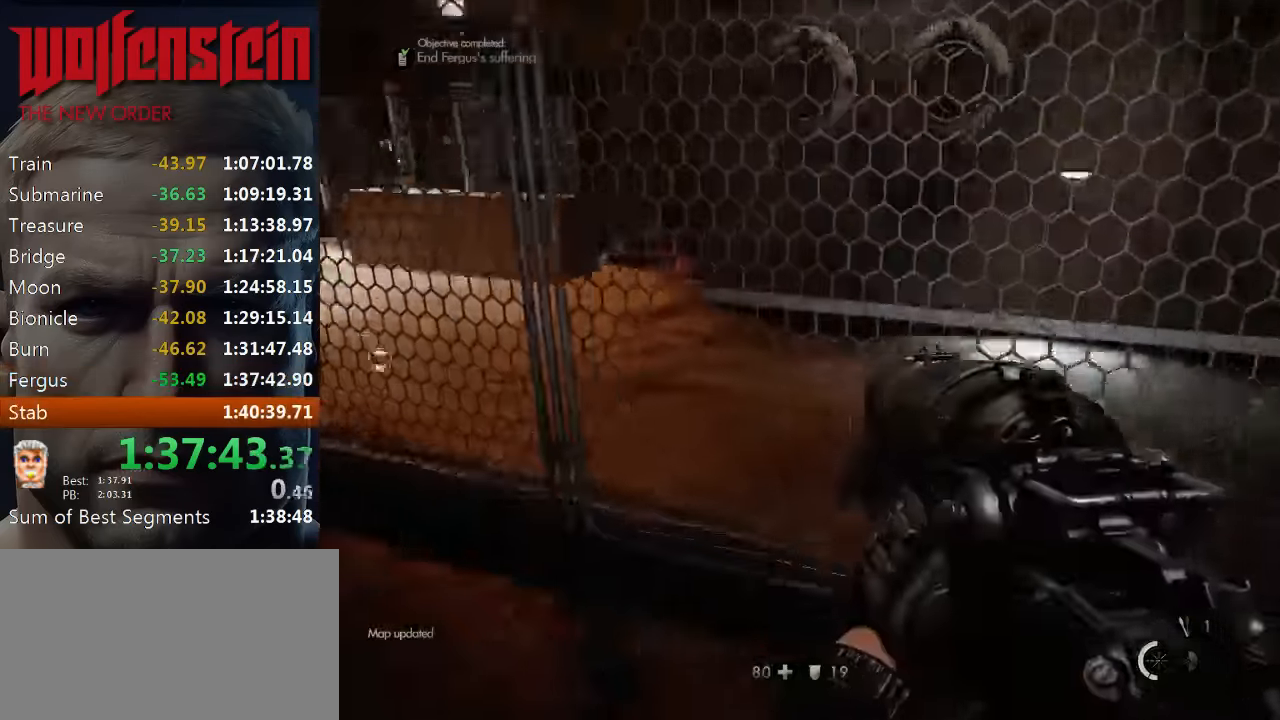
{"keys": ["a"], "mouse": [], "events": [[334, "s", "down"], [467, "s", "up"]]}
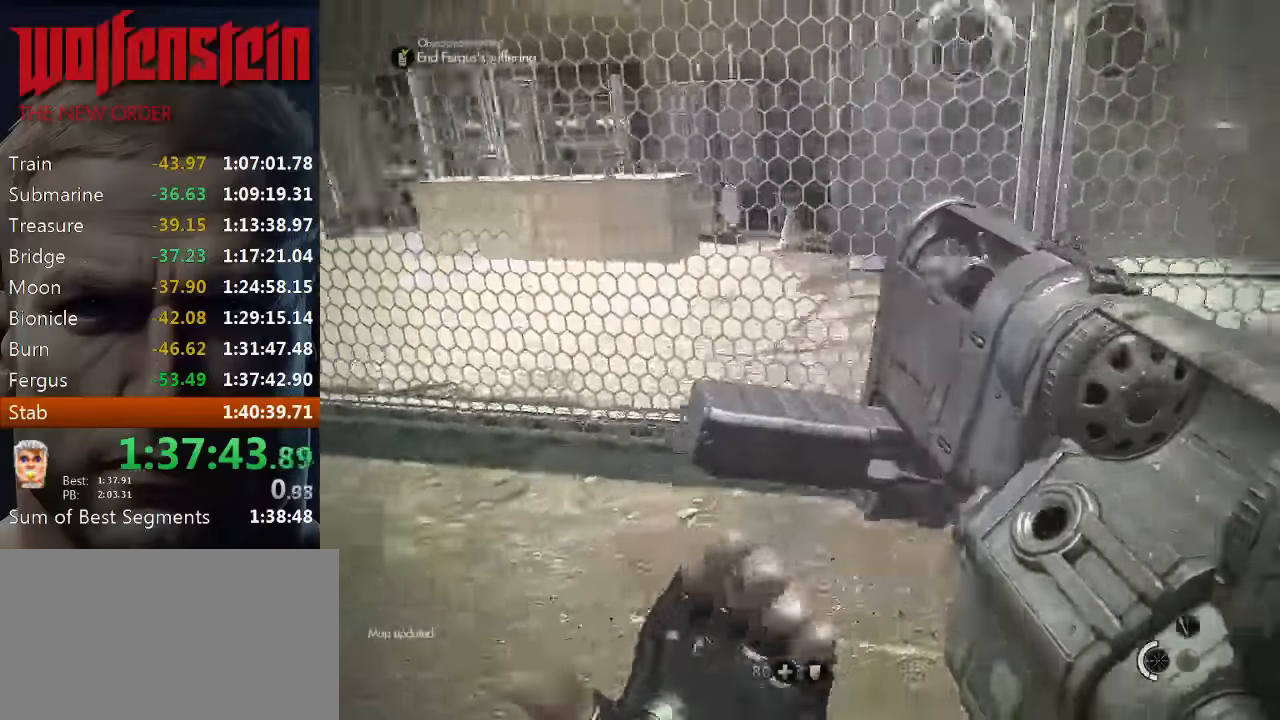
{"keys": [], "mouse": ["left"], "events": [[100, "w", "down"], [167, "a", "up"], [200, "w", "up"], [400, "d", "down"], [434, "d", "up"], [501, "mouse_left", "down"]]}
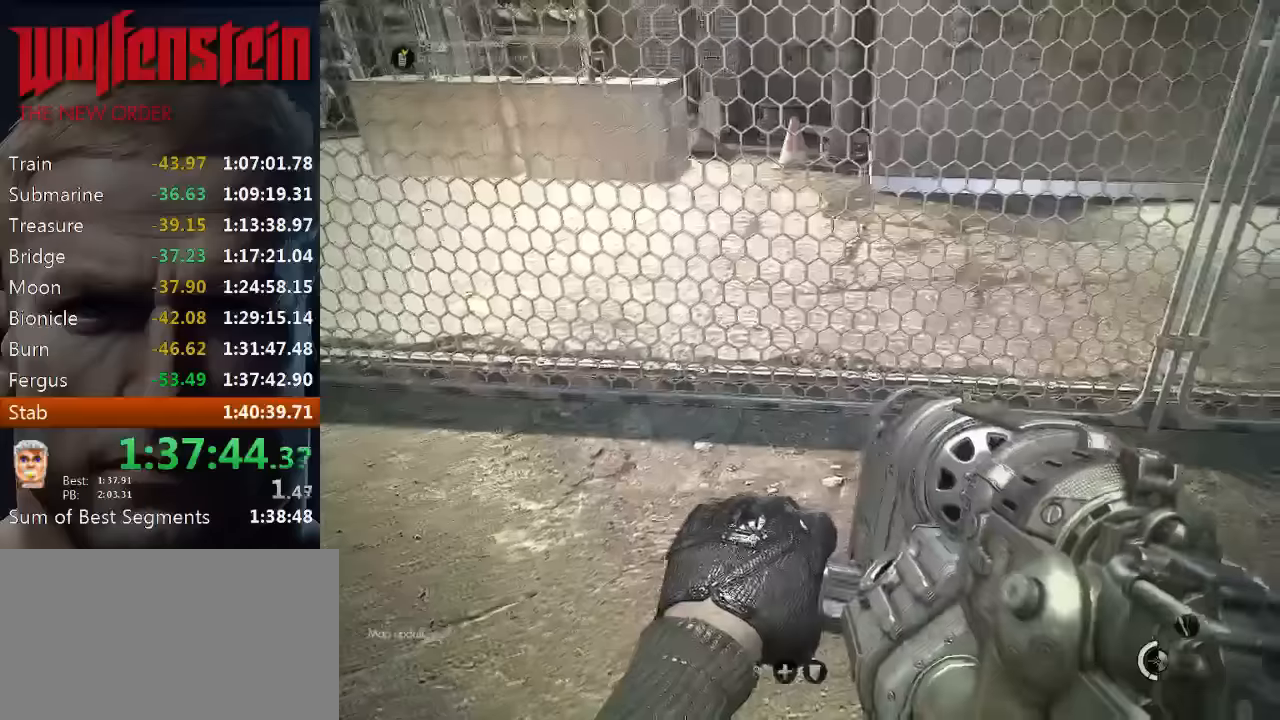
{"keys": [], "mouse": ["left"], "events": []}
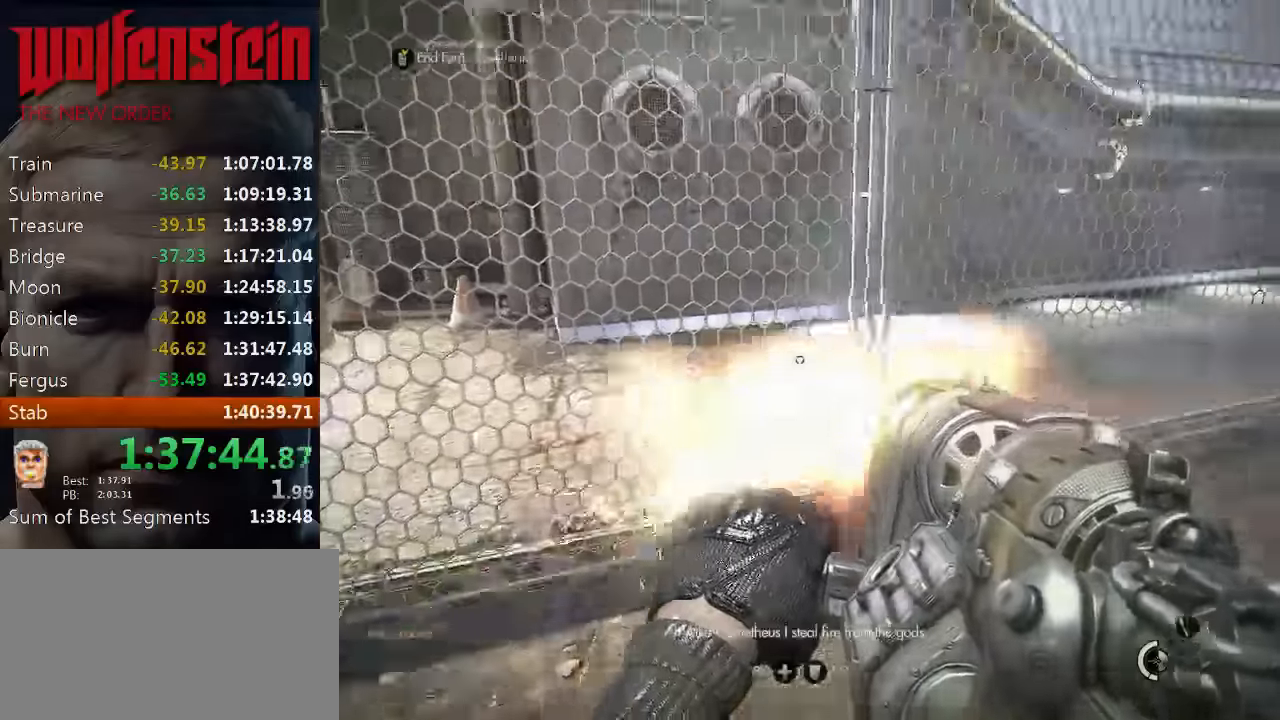
{"keys": [], "mouse": ["left"], "events": []}
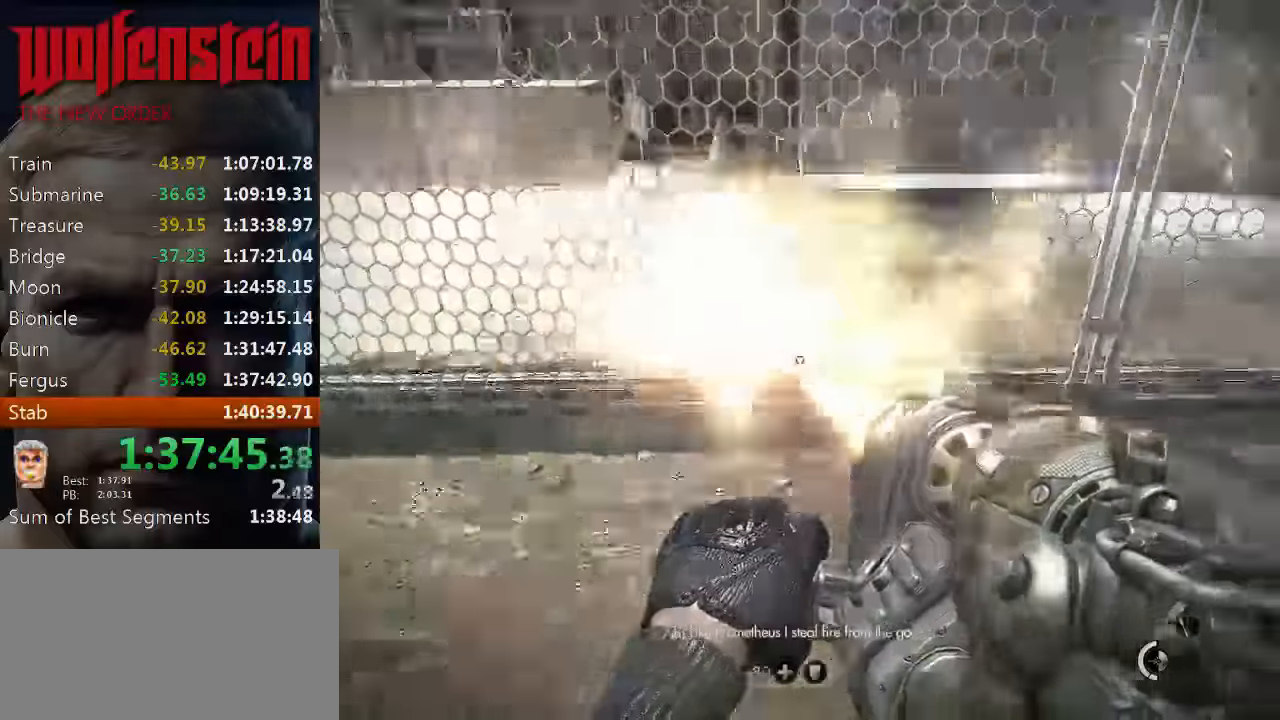
{"keys": [], "mouse": [], "events": [[266, "mouse_left", "up"], [300, "s", "down"], [400, "s", "up"]]}
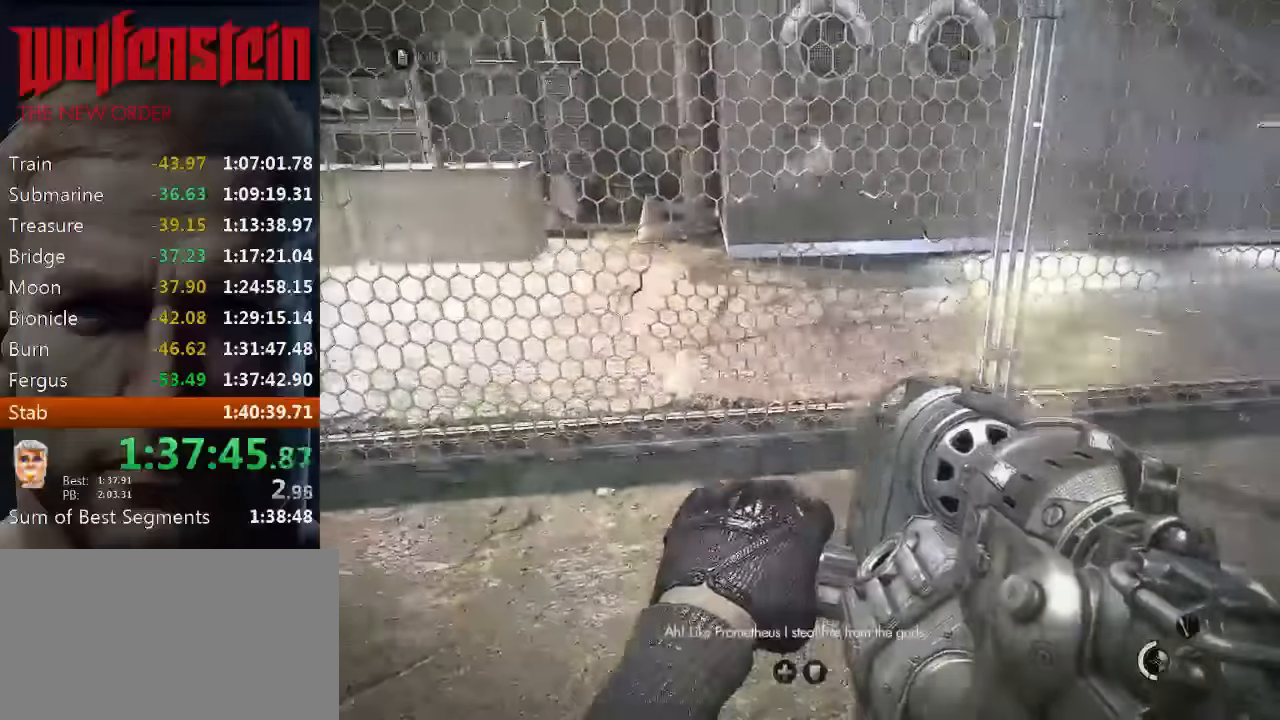
{"keys": ["c", "shift", "w"], "mouse": [], "events": [[33, "w", "down"], [83, "shift", "down"], [383, "c", "down"]]}
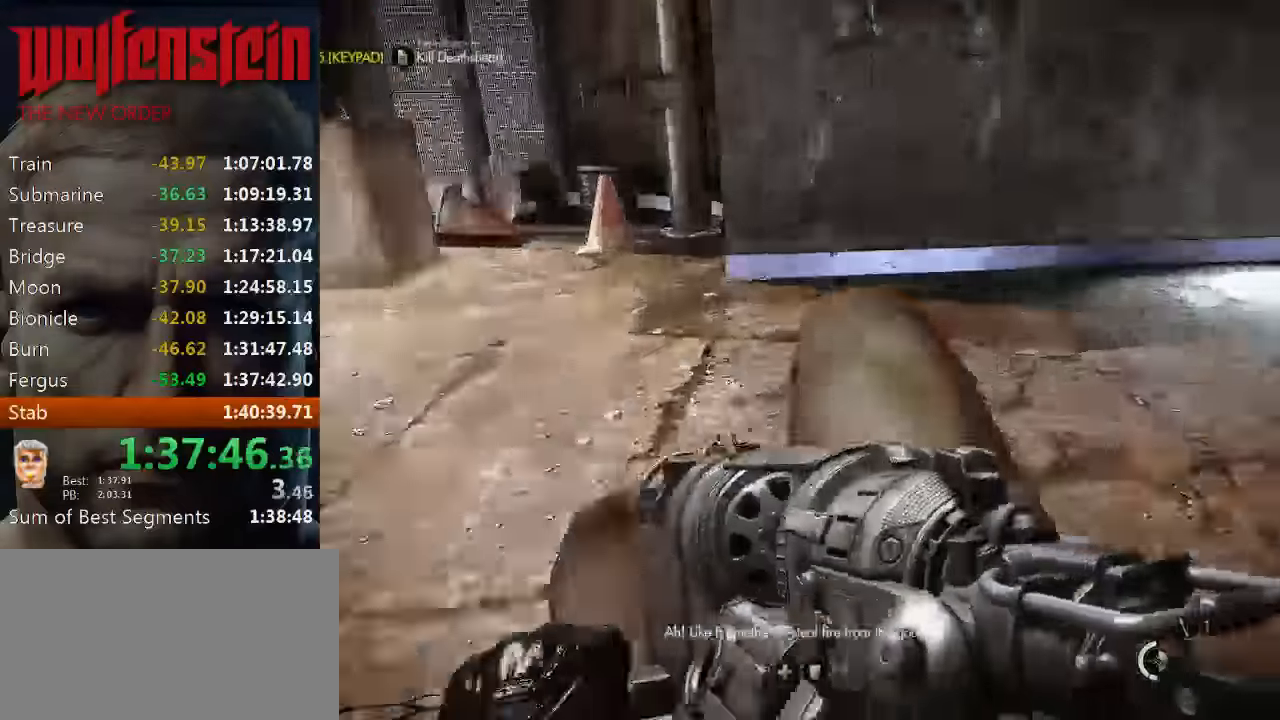
{"keys": ["d", "w"], "mouse": [], "events": [[216, "c", "up"], [250, "1", "down"], [383, "1", "up"], [383, "shift", "up"], [416, "d", "down"]]}
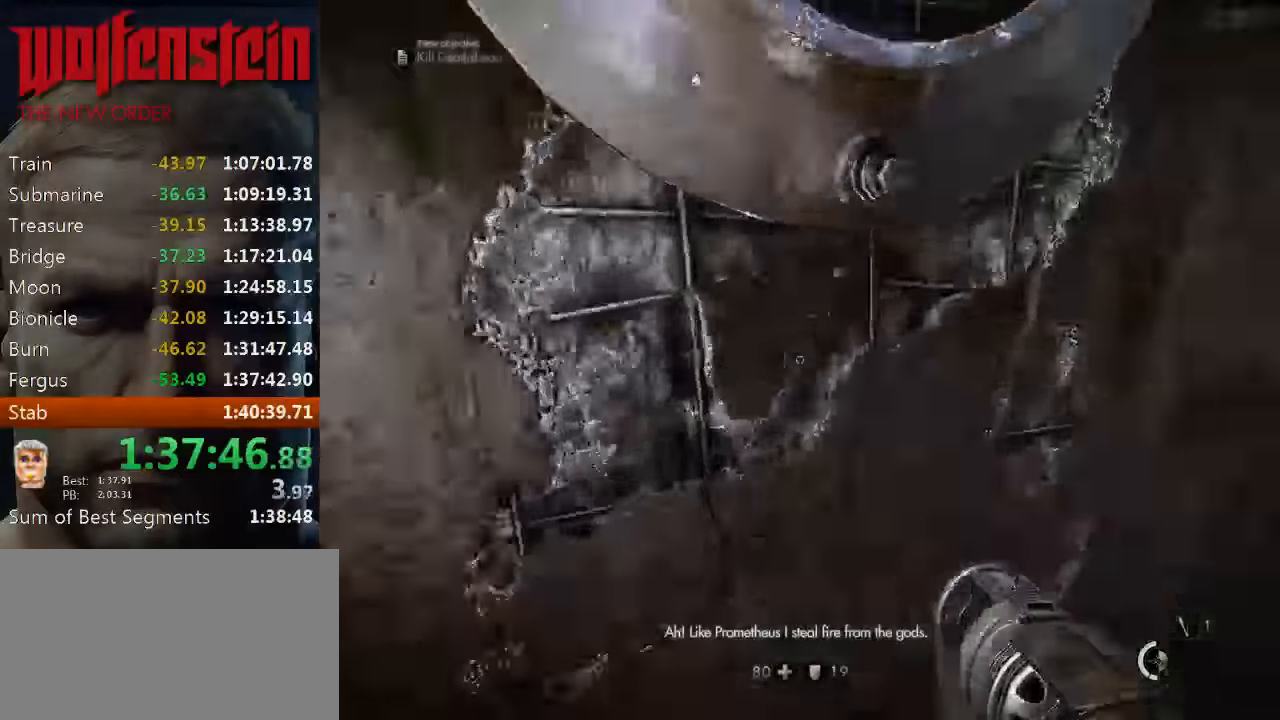
{"keys": ["shift", "w"], "mouse": [], "events": [[166, "shift", "down"], [200, "d", "up"]]}
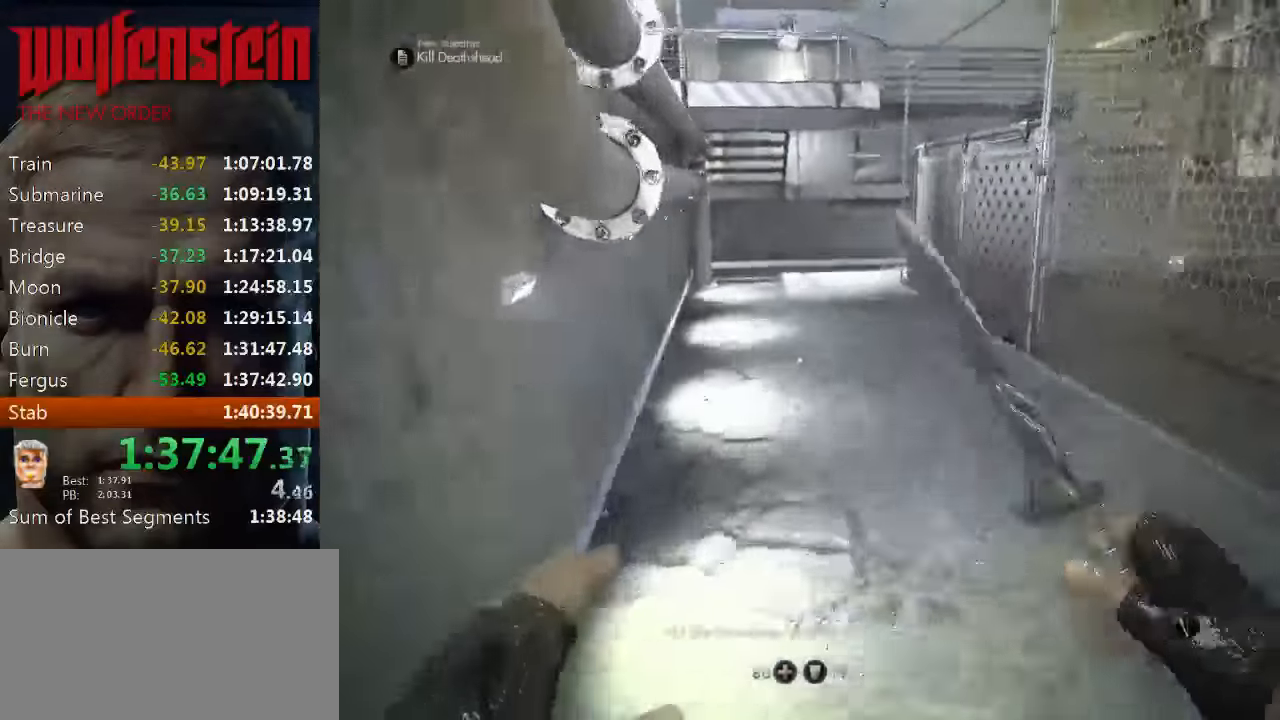
{"keys": ["shift", "w"], "mouse": [], "events": []}
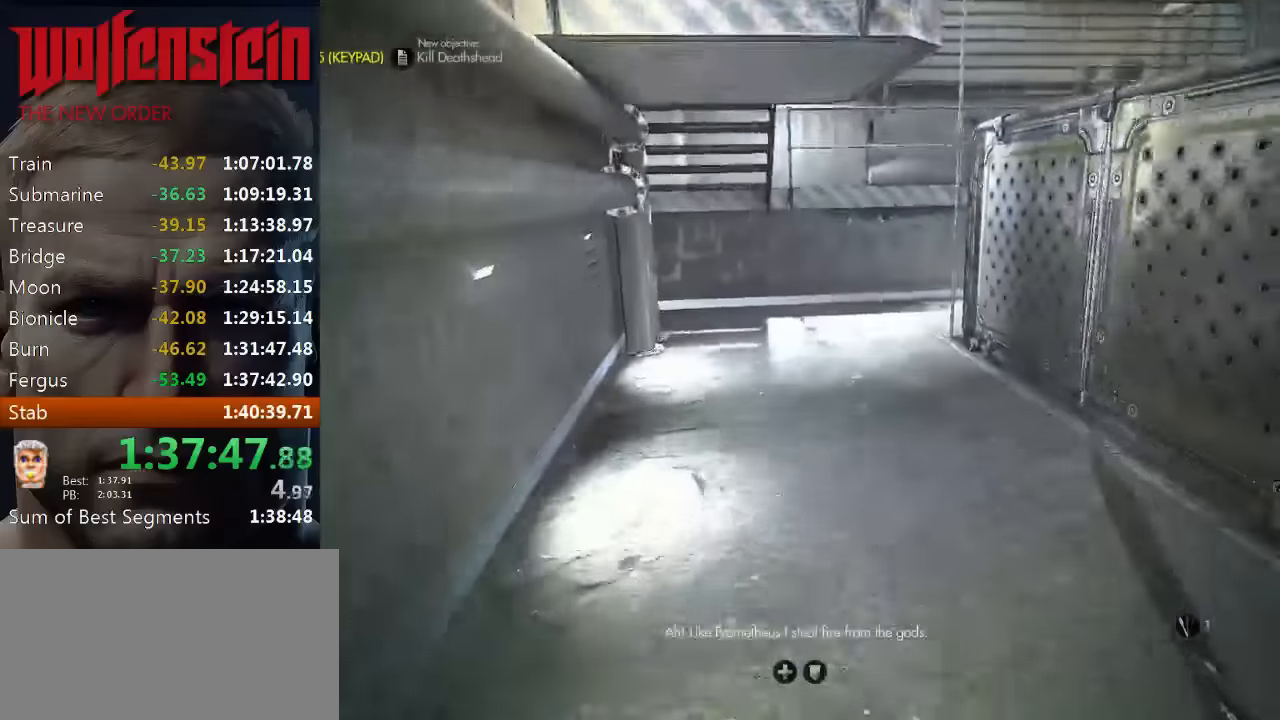
{"keys": ["a", "shift", "w"], "mouse": [], "events": [[400, "a", "down"]]}